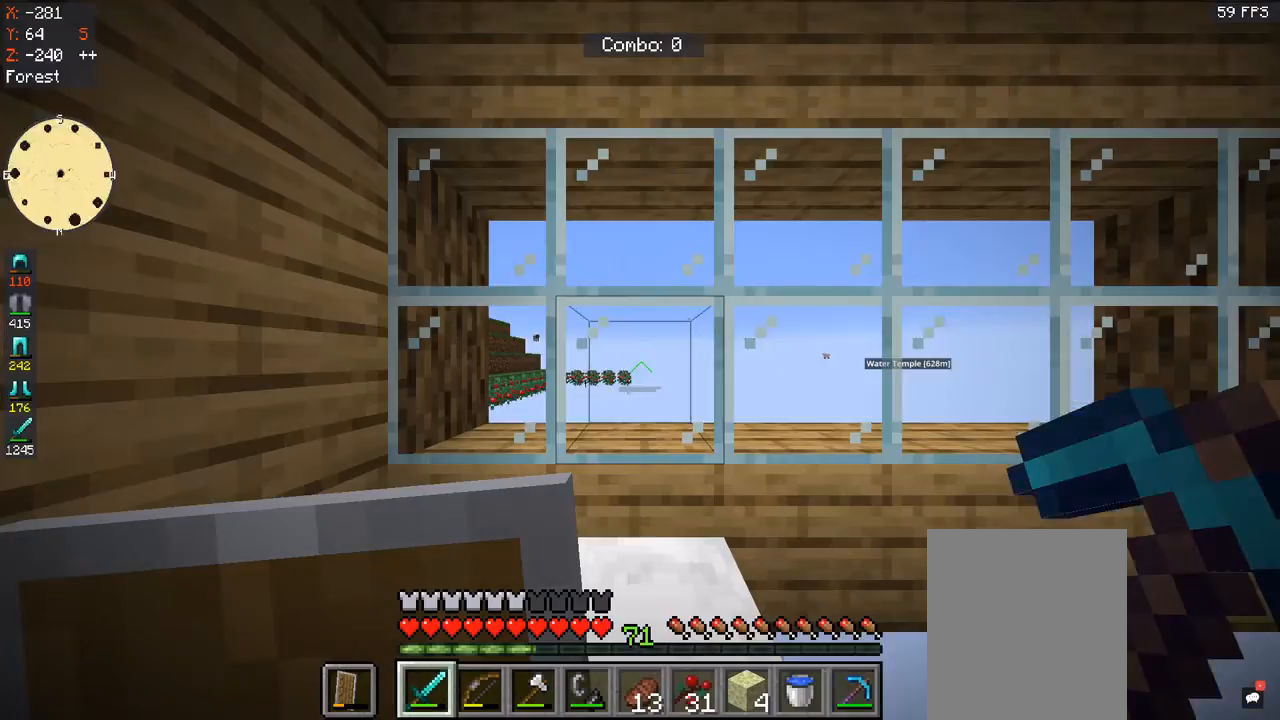
Gameplay with keyboard and mouse; each line is a JSON object with the keys and mouse buttons held at the frame after it. "events" lists presses ("down") and releases ("up") of "a", "d", "s", "space", "w", "mouse_left" and "mouse_right" between this image and that frame as [ms after this image, input, new state], when the widget could be followed in between. "mouse_left", "mouse_right" = the "left", "right" buttons of the "mouse" list. No other keys are recorded. Fast repeated clicks can show as one long hold. Mouse movement is not recorded.
{"keys": [], "mouse": [], "events": []}
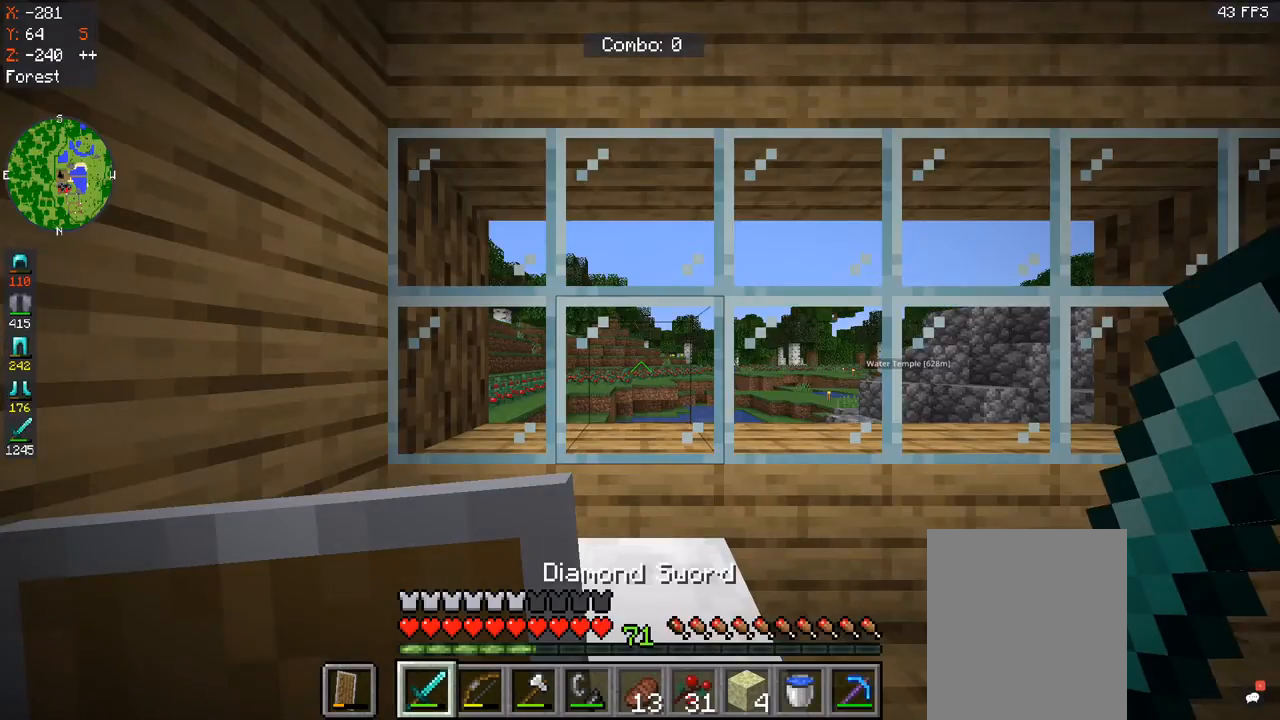
{"keys": ["d"], "mouse": [], "events": [[200, "s", "down"], [400, "d", "down"], [467, "s", "up"]]}
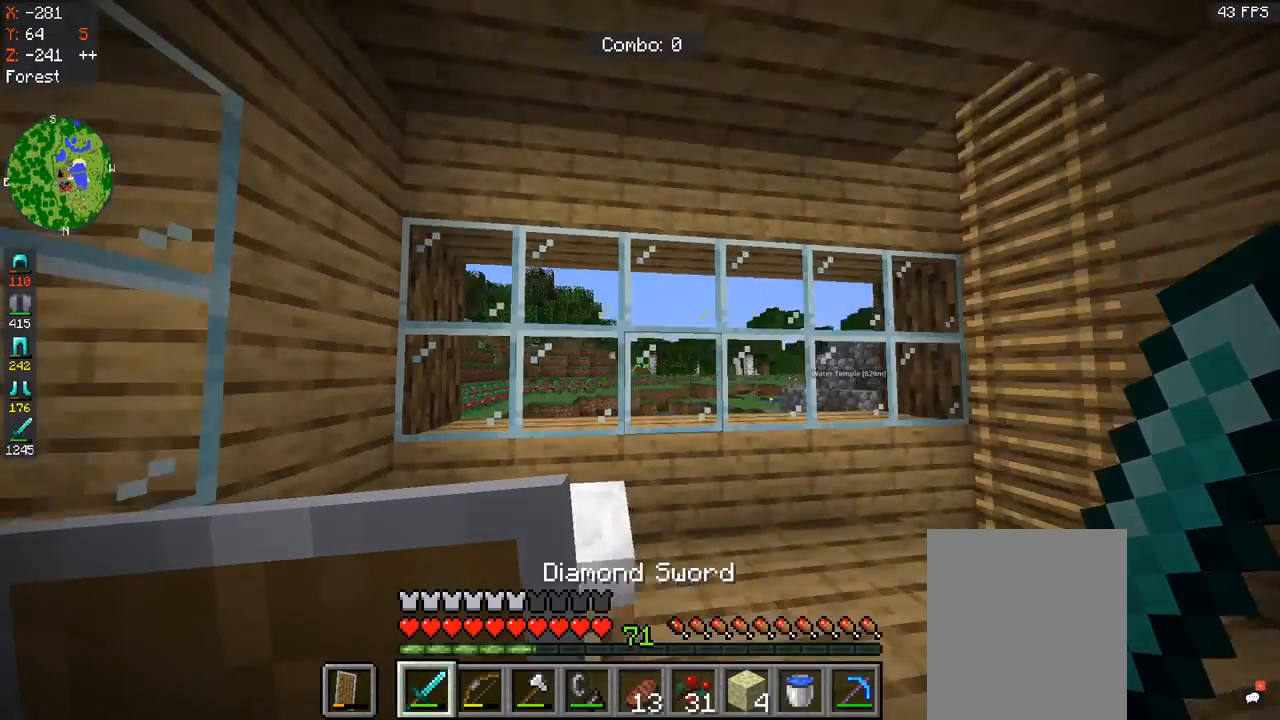
{"keys": ["a", "w"], "mouse": [], "events": [[133, "d", "up"], [367, "a", "down"], [500, "w", "down"]]}
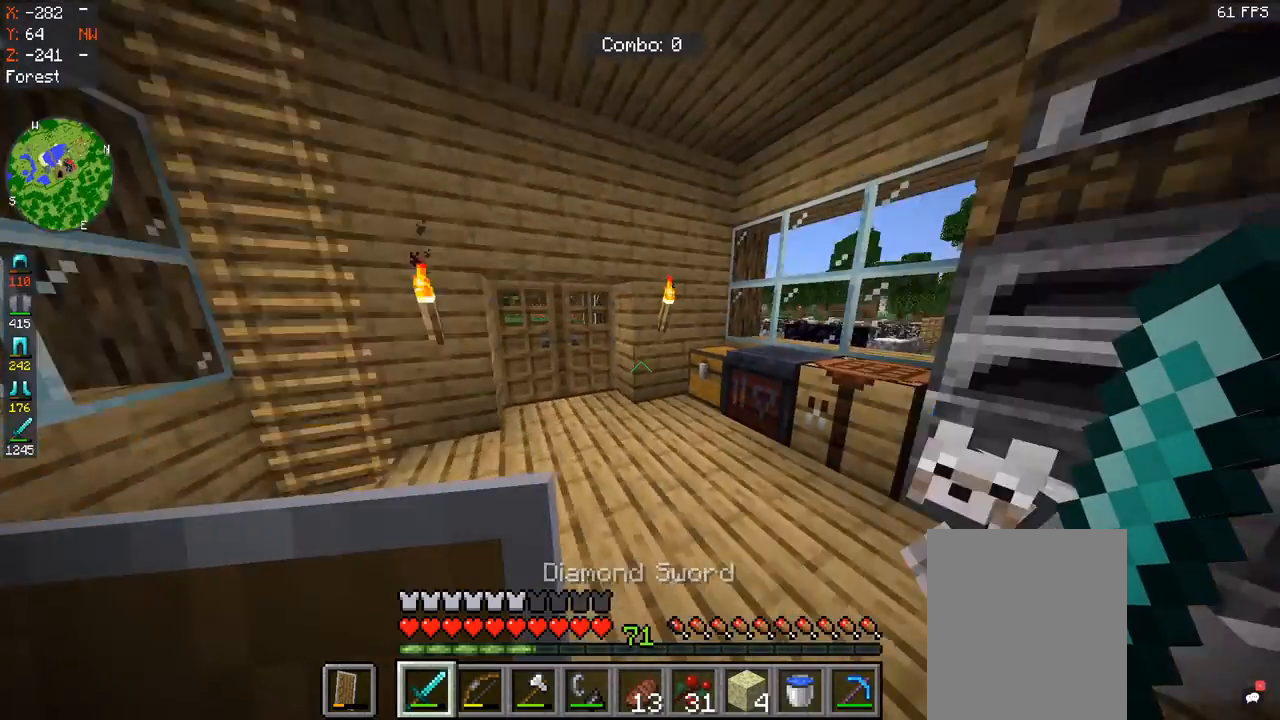
{"keys": ["a", "w"], "mouse": [], "events": [[200, "w", "up"], [267, "w", "down"]]}
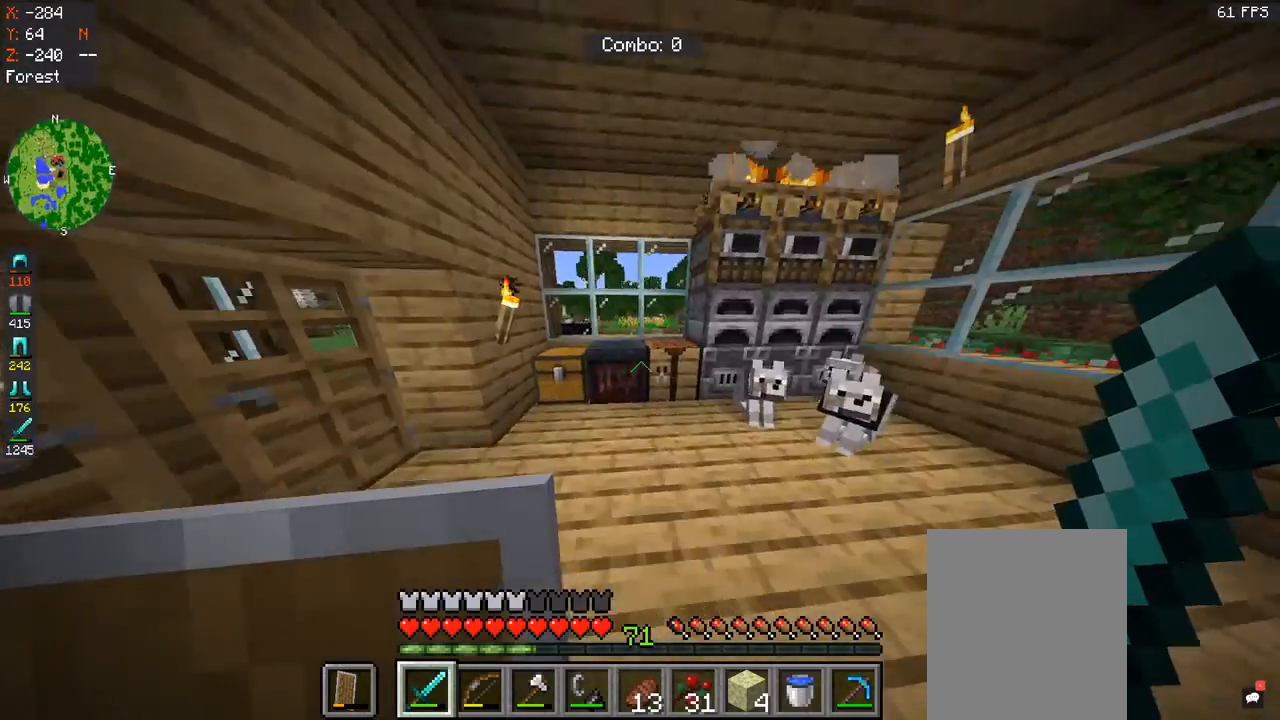
{"keys": ["d"], "mouse": [], "events": [[67, "w", "up"], [133, "a", "up"], [133, "w", "down"], [333, "w", "up"], [467, "d", "down"]]}
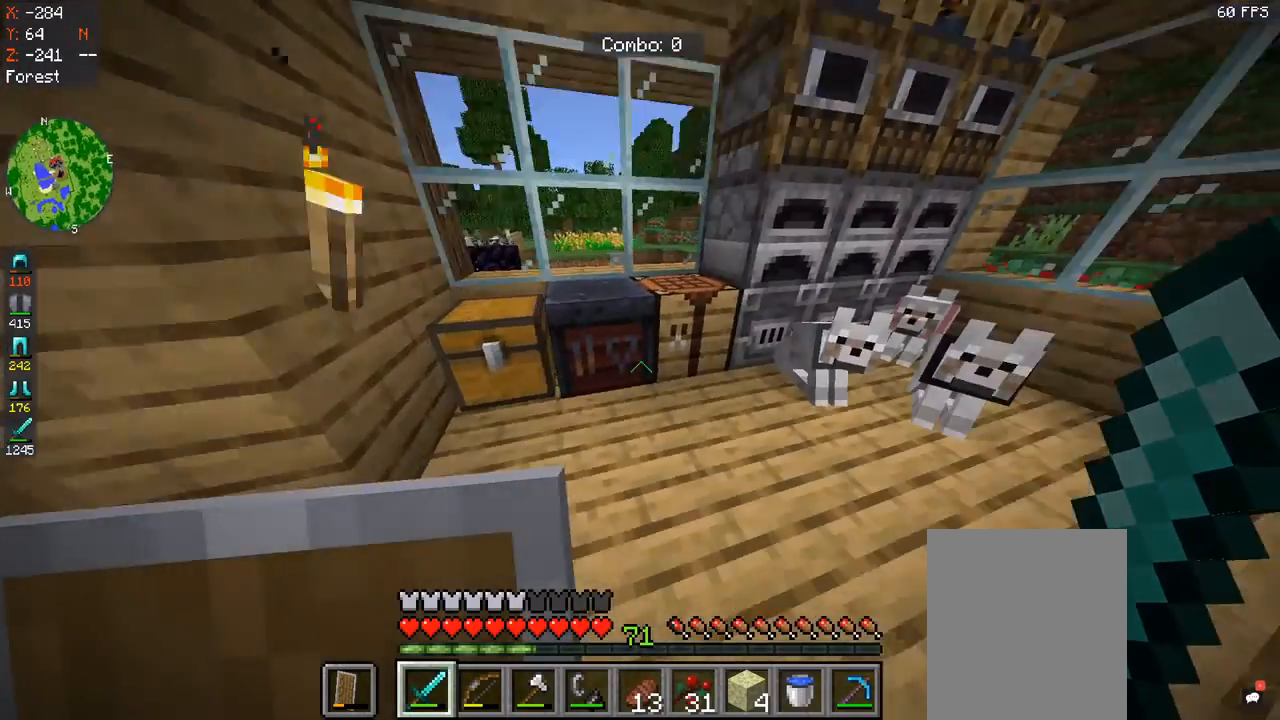
{"keys": [], "mouse": []}
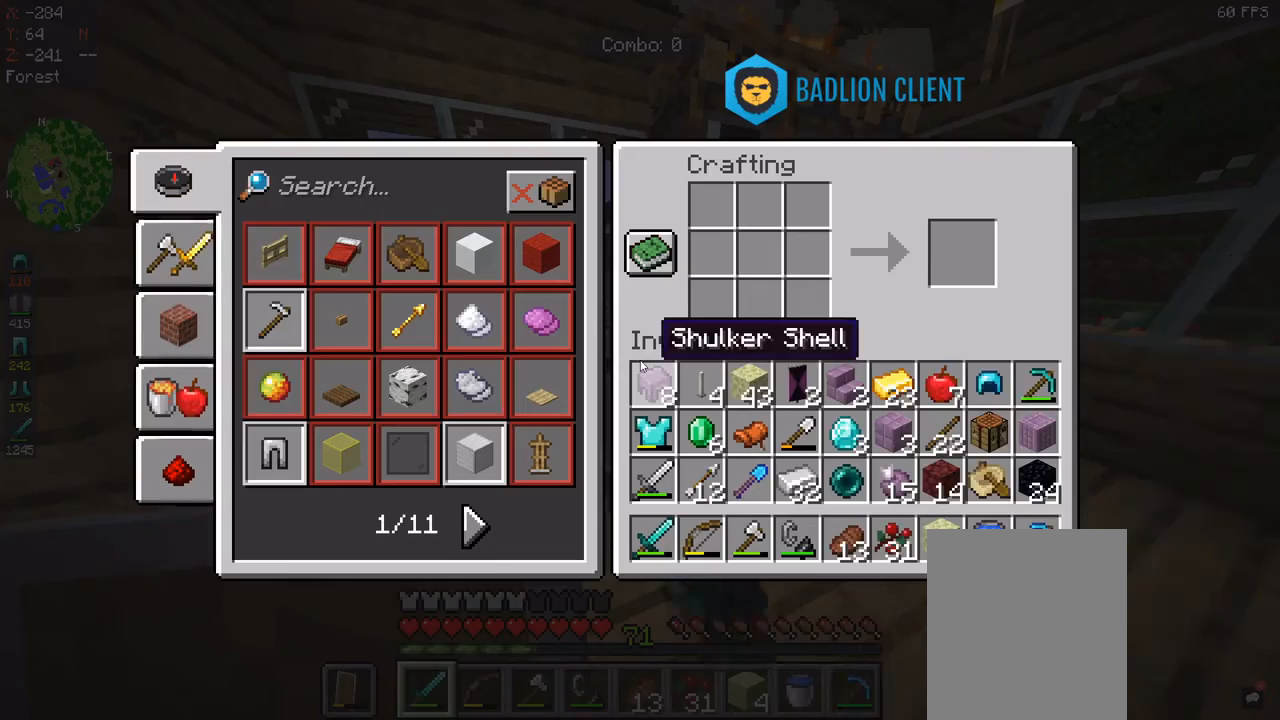
{"keys": [], "mouse": [], "events": []}
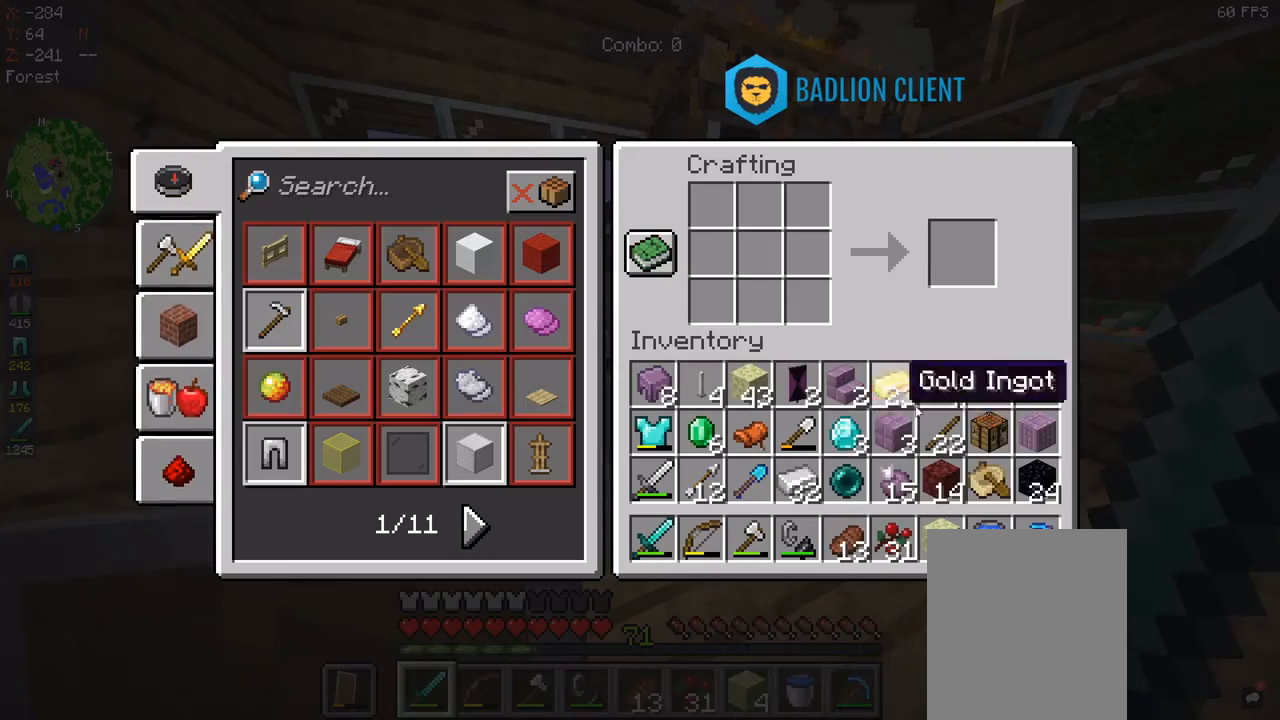
{"keys": [], "mouse": [], "events": []}
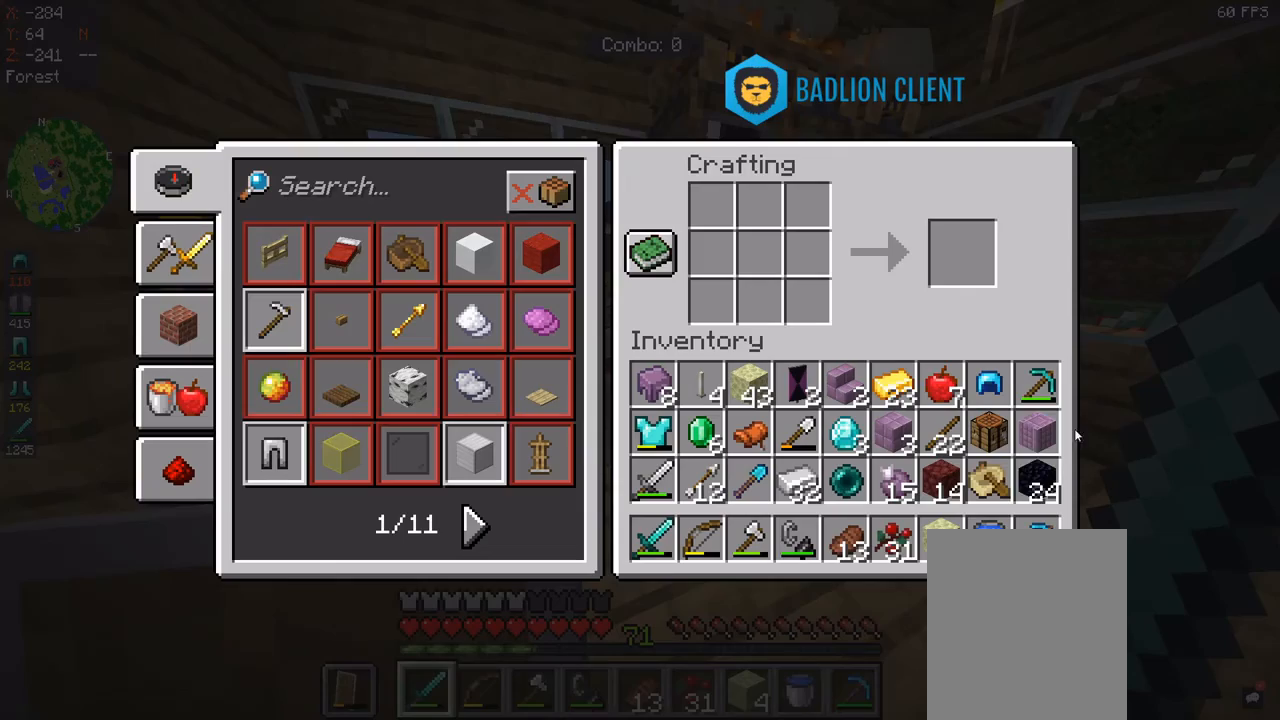
{"keys": [], "mouse": [], "events": []}
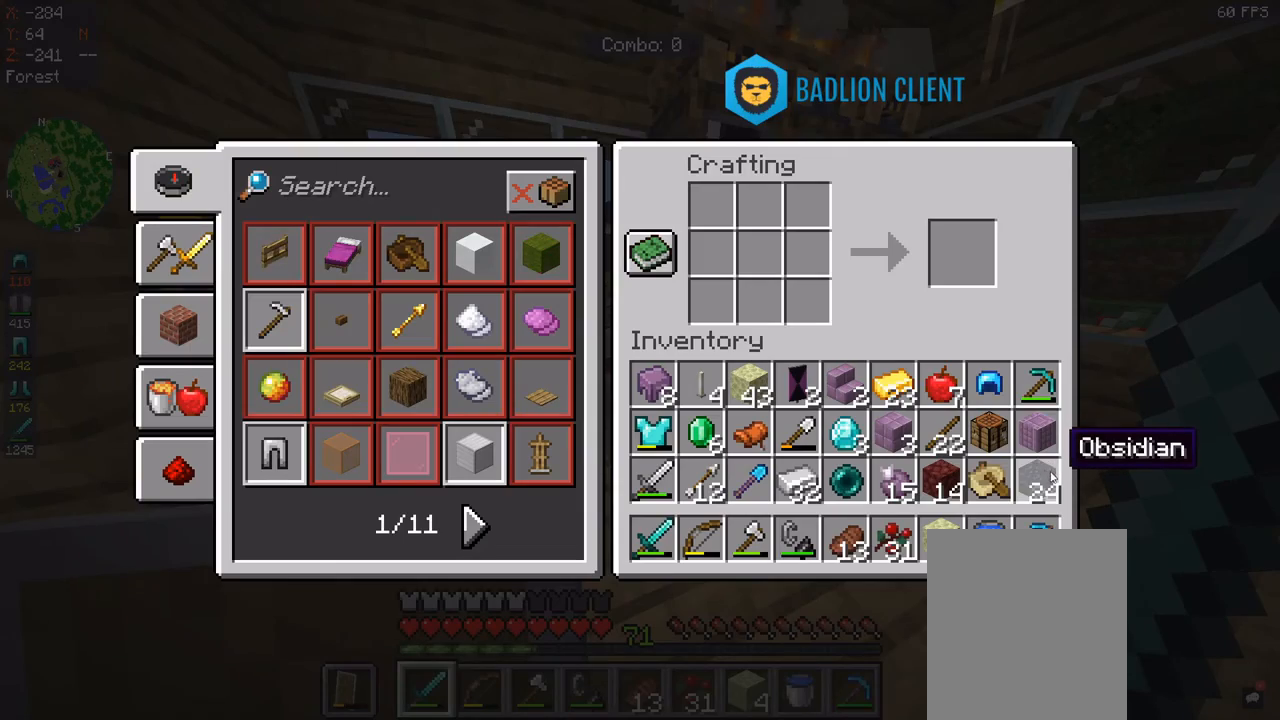
{"keys": [], "mouse": [], "events": []}
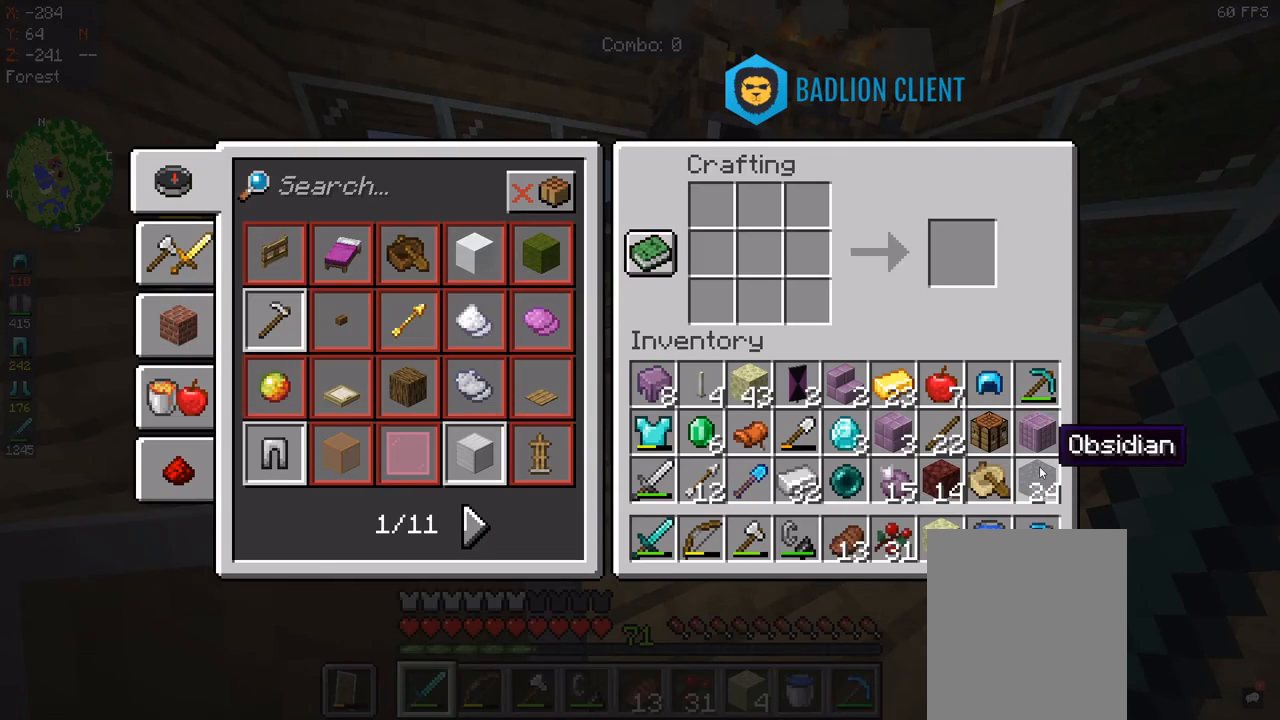
{"keys": [], "mouse": [], "events": []}
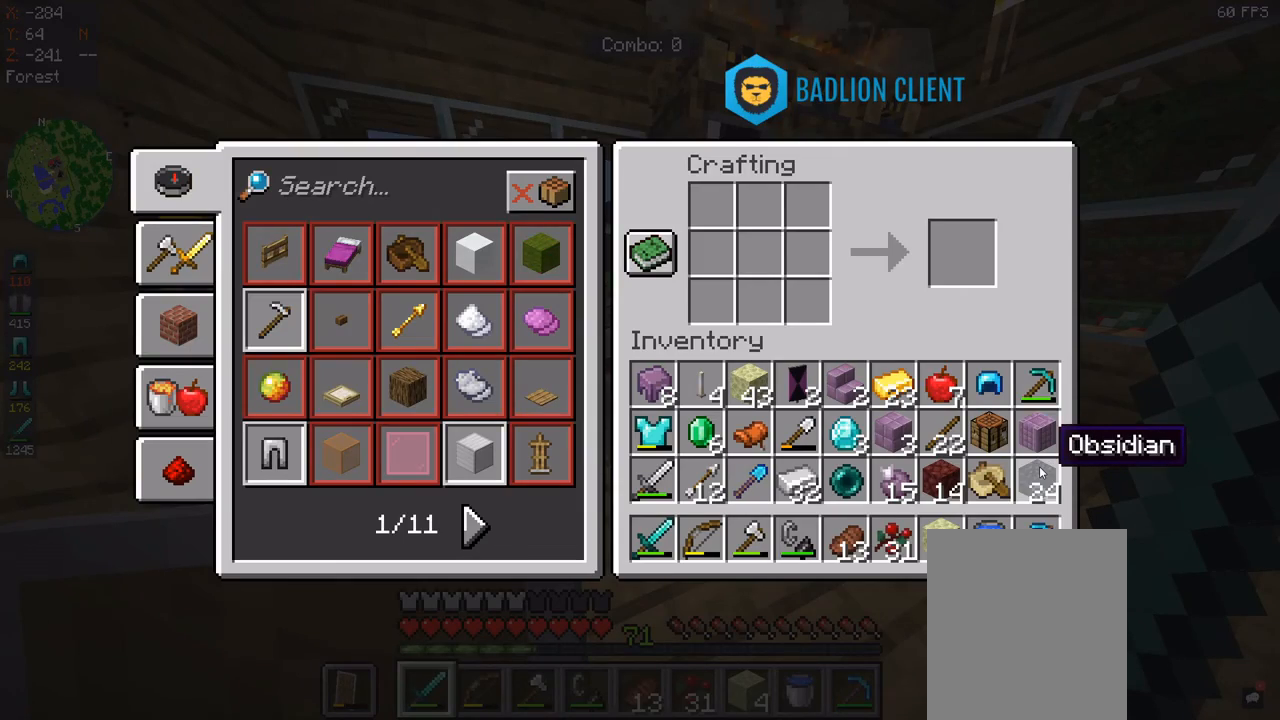
{"keys": [], "mouse": [], "events": []}
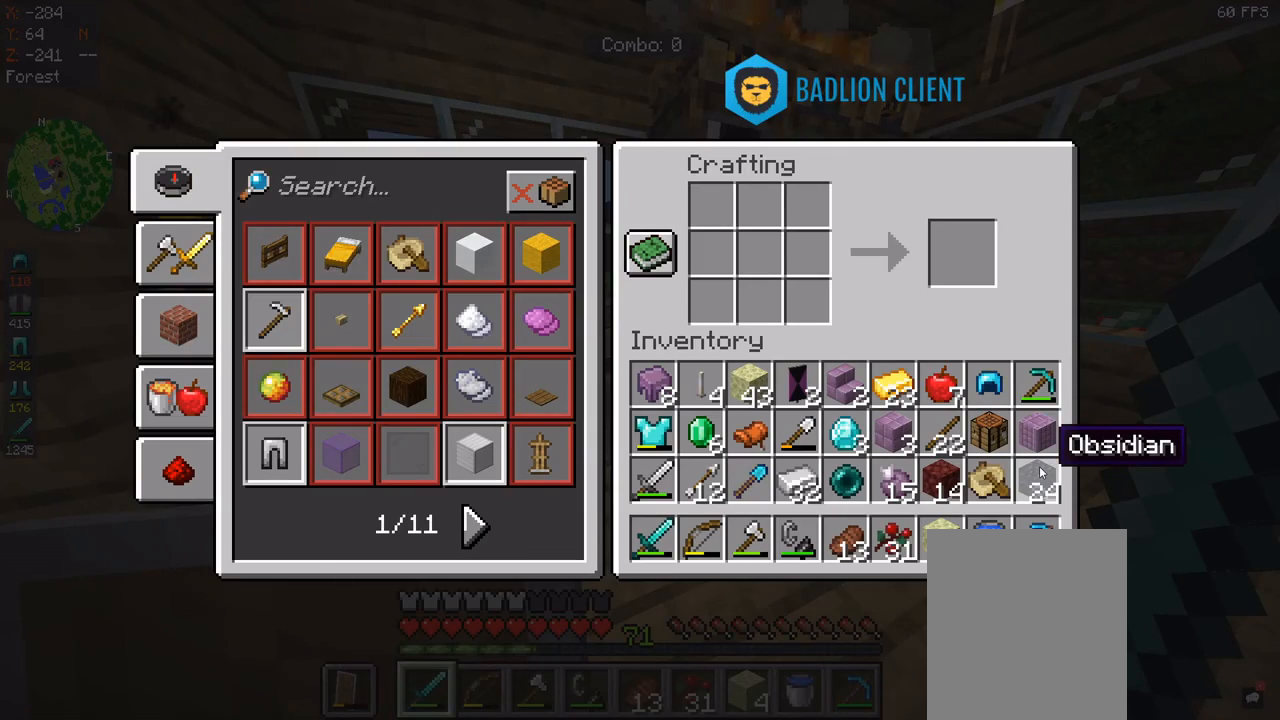
{"keys": [], "mouse": [], "events": []}
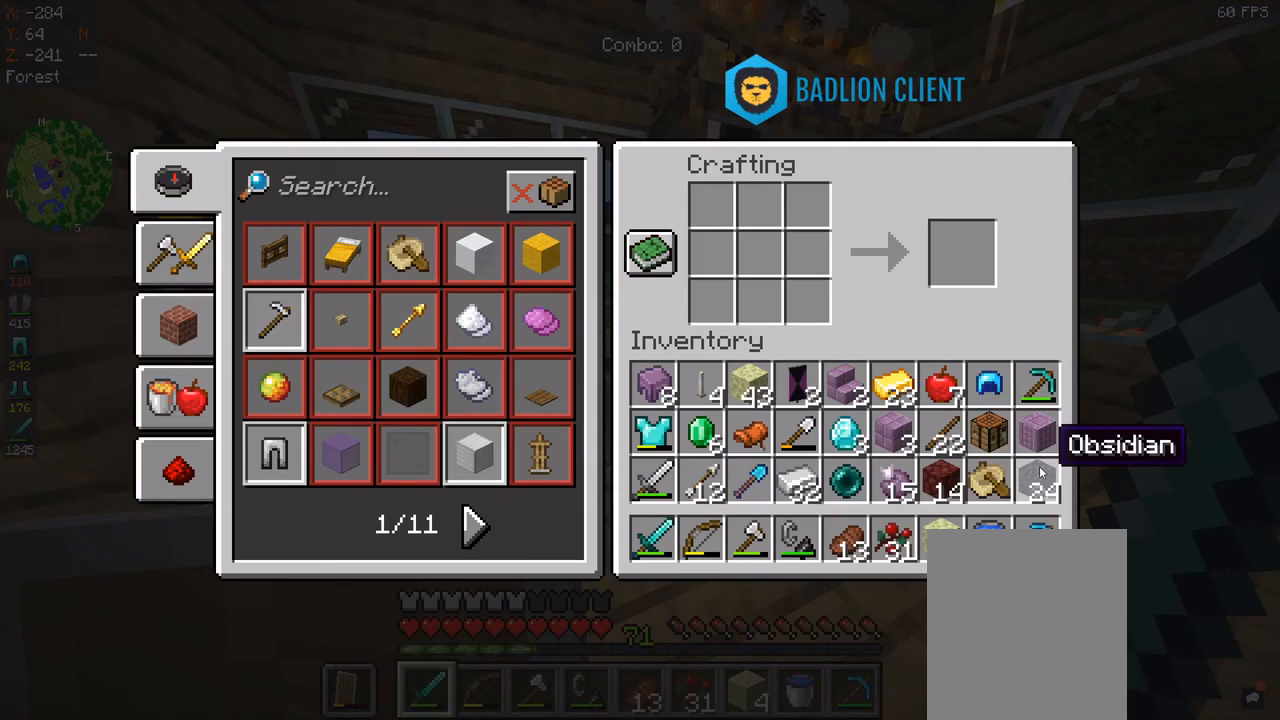
{"keys": [], "mouse": [], "events": []}
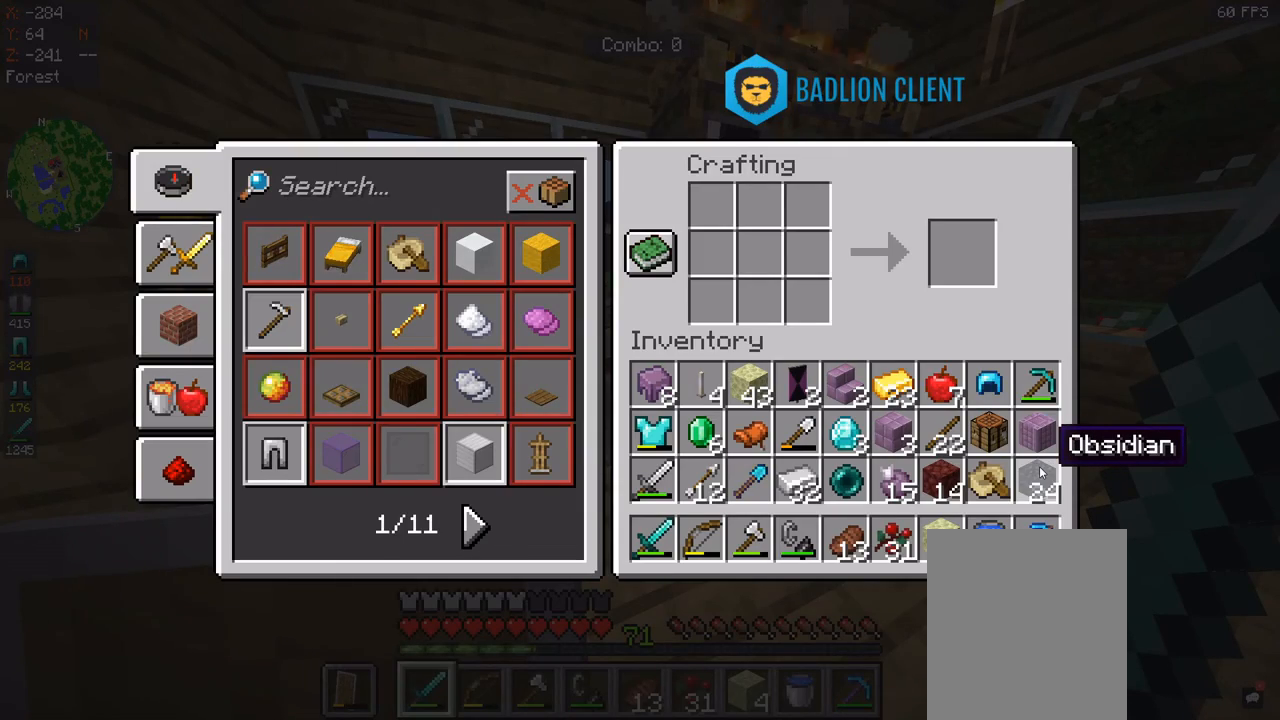
{"keys": [], "mouse": [], "events": []}
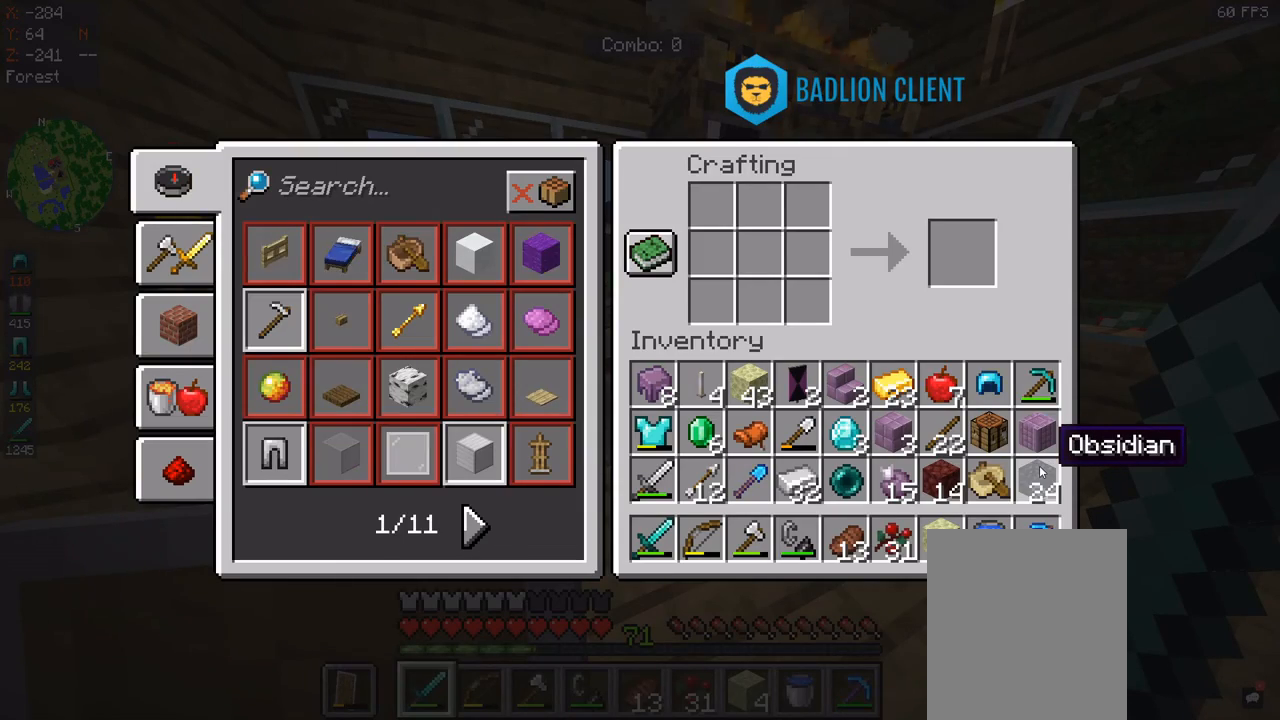
{"keys": [], "mouse": [], "events": []}
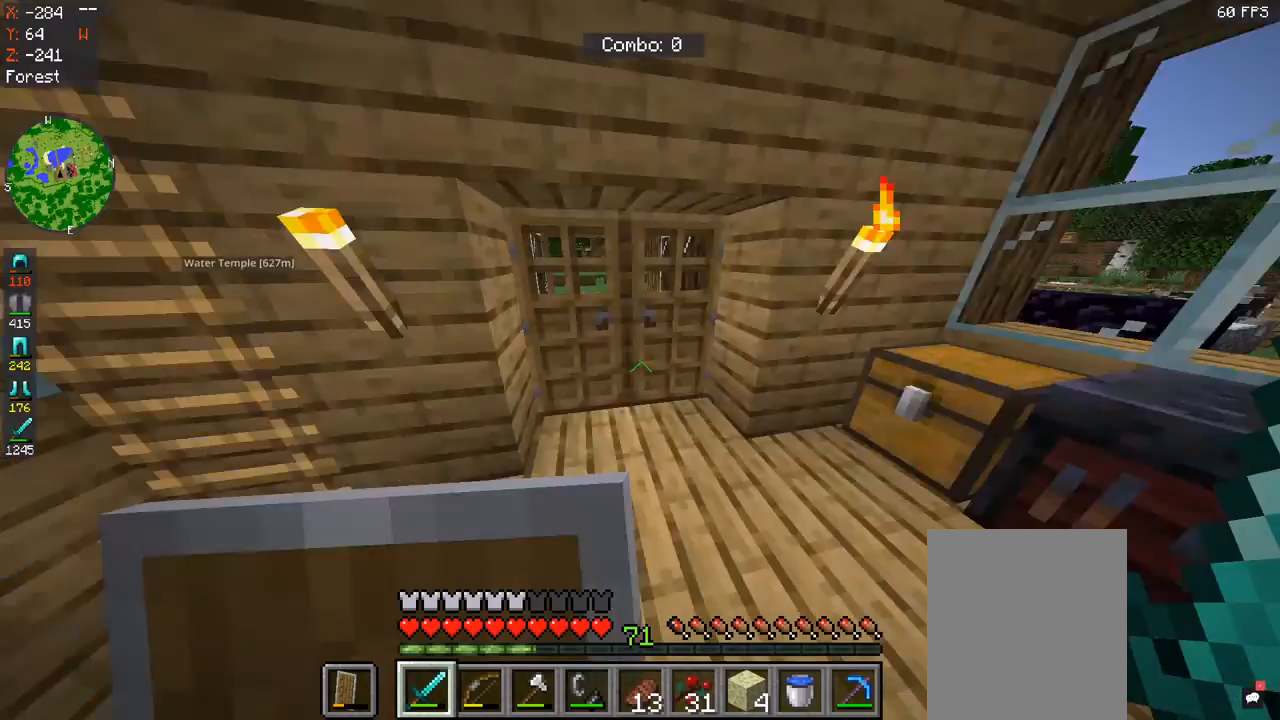
{"keys": ["w"], "mouse": ["right"], "events": [[67, "w", "down"], [400, "mouse_right", "down"]]}
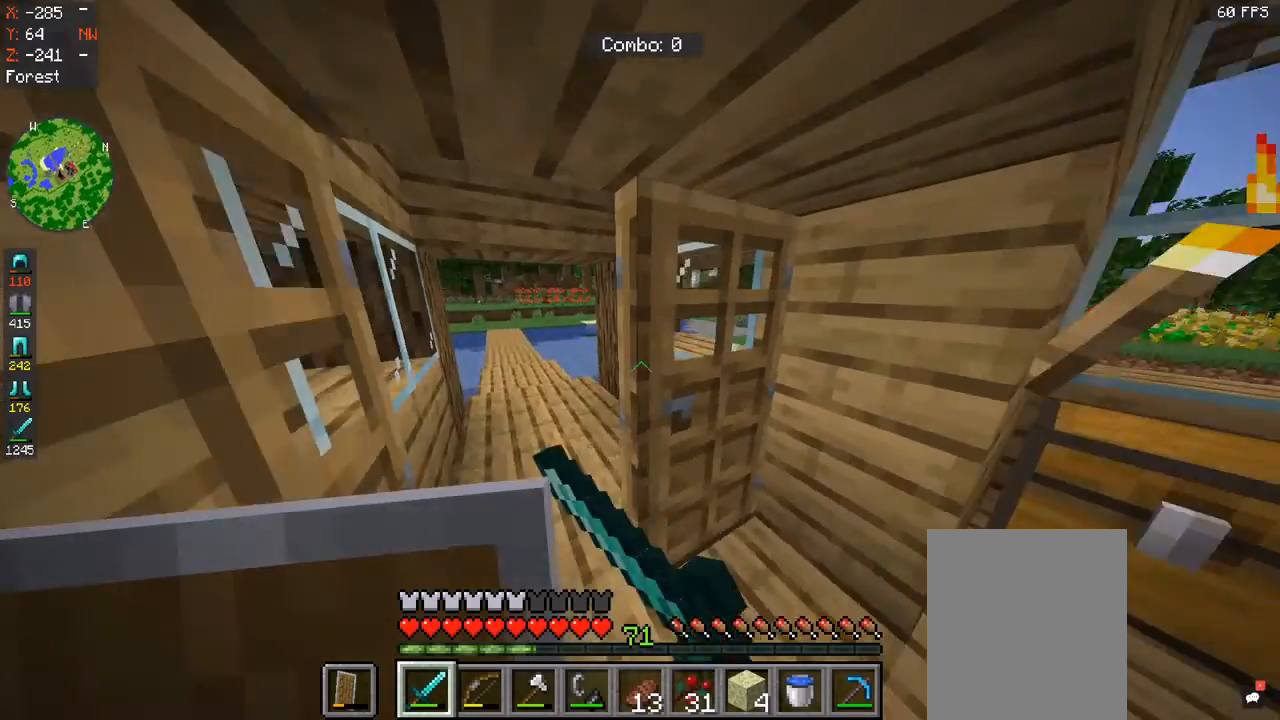
{"keys": ["w"], "mouse": [], "events": [[233, "mouse_right", "up"]]}
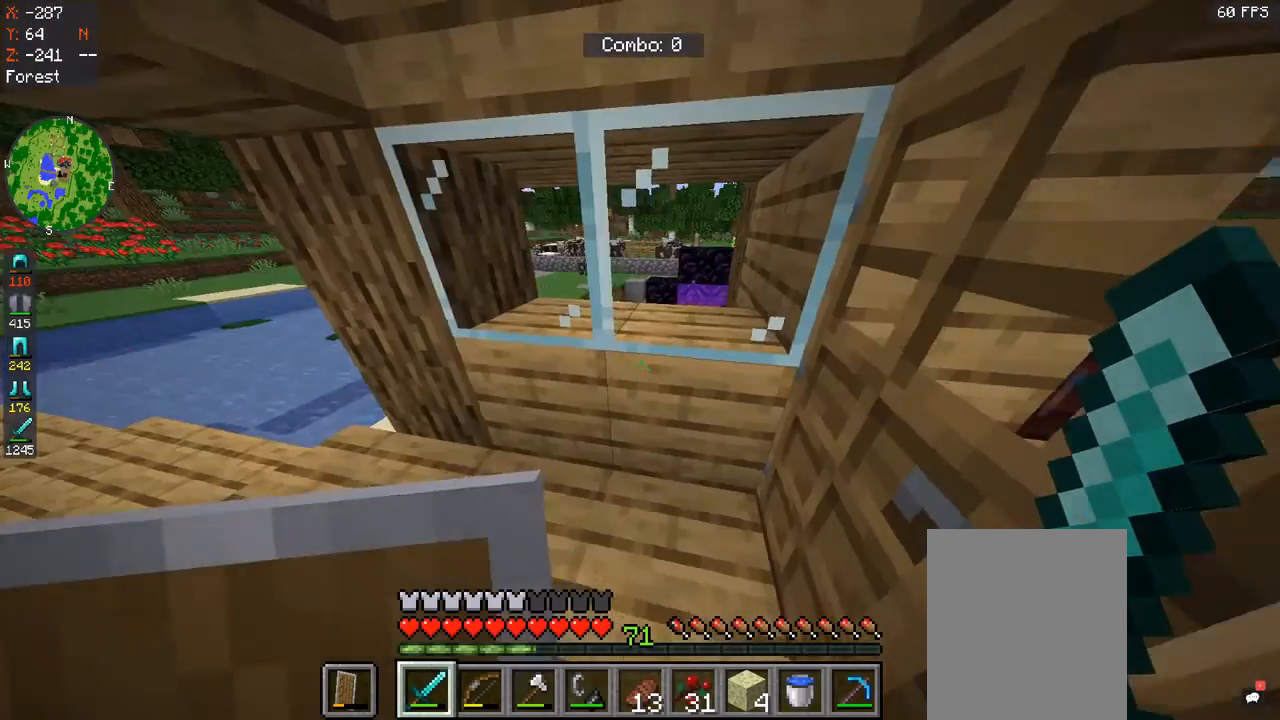
{"keys": ["w"], "mouse": [], "events": [[33, "w", "up"], [67, "mouse_right", "down"], [200, "mouse_right", "up"], [367, "w", "down"]]}
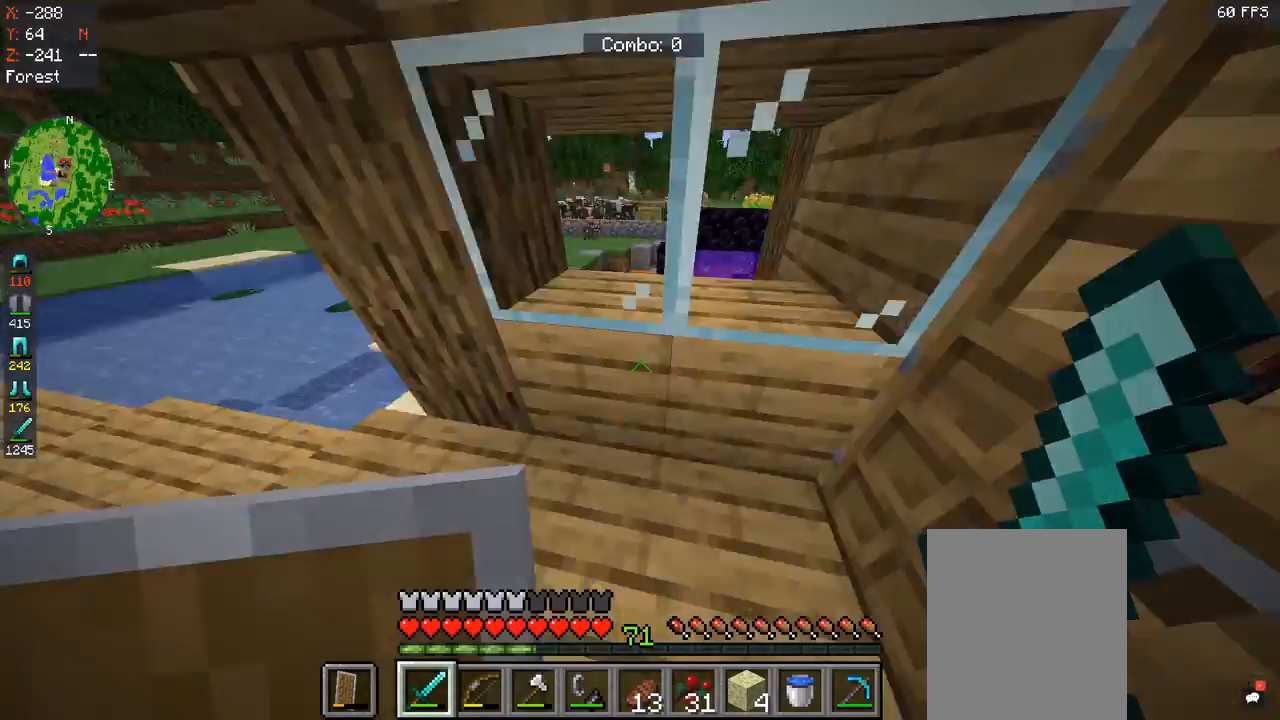
{"keys": ["s"], "mouse": [], "events": [[67, "mouse_right", "down"], [100, "w", "up"], [200, "s", "down"], [267, "mouse_right", "up"]]}
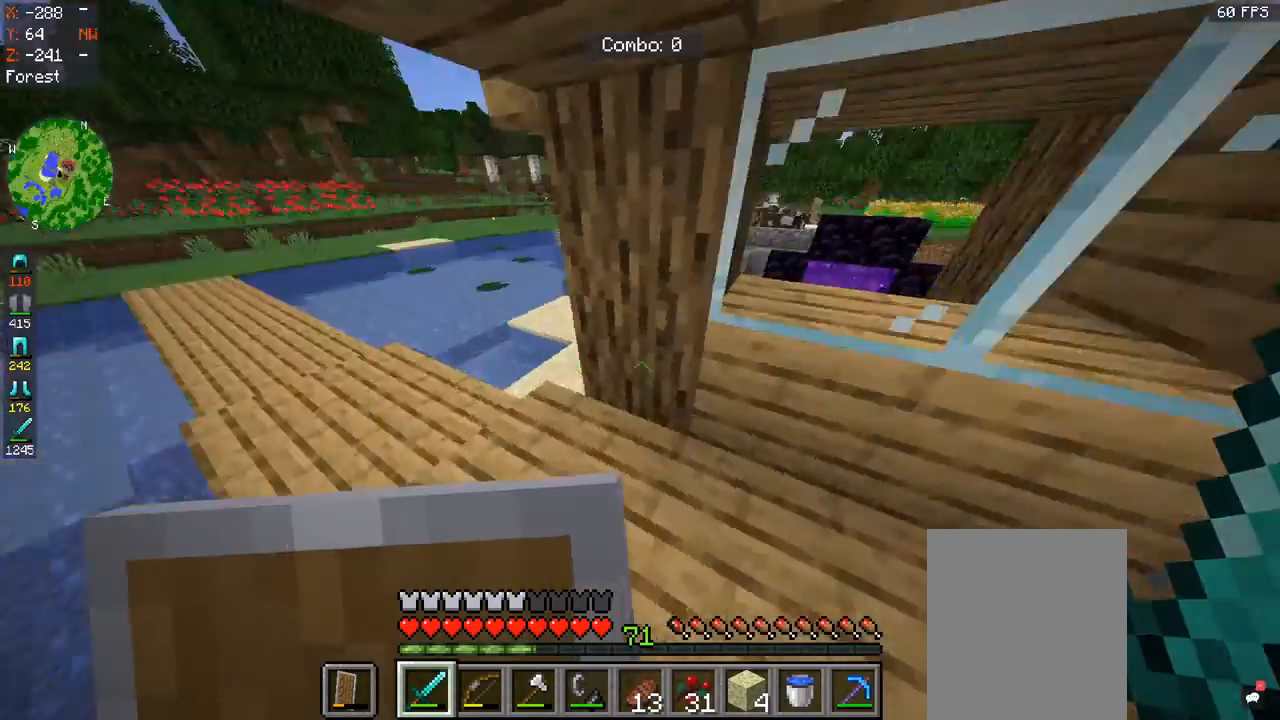
{"keys": ["w"], "mouse": [], "events": [[100, "s", "up"], [100, "w", "down"]]}
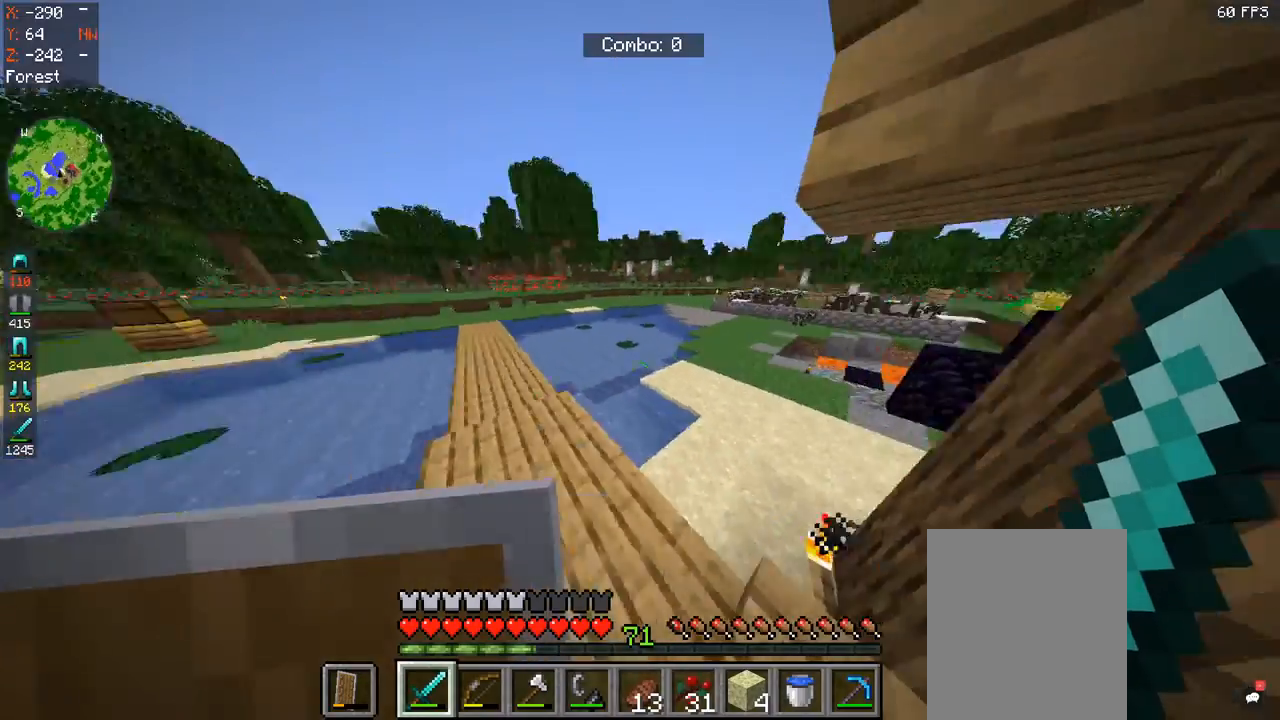
{"keys": ["space", "w"], "mouse": ["left"], "events": [[367, "mouse_left", "down"], [400, "space", "down"]]}
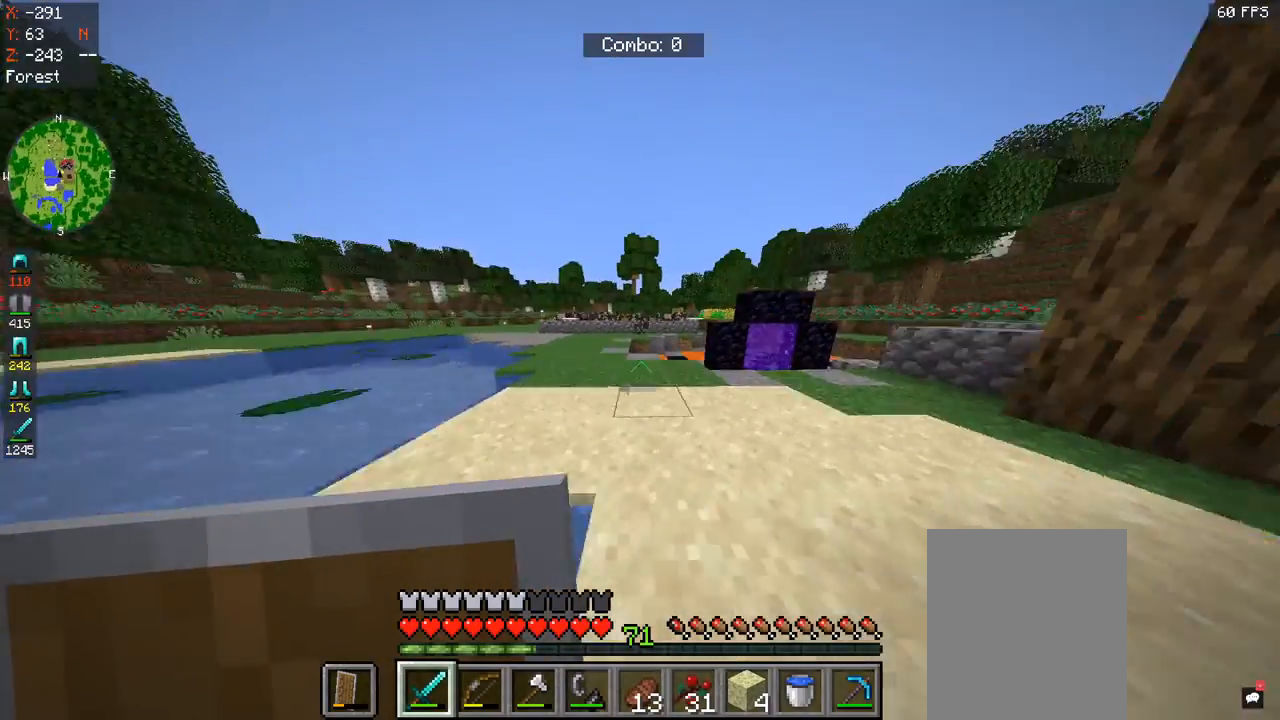
{"keys": ["space", "w"], "mouse": [], "events": [[33, "mouse_left", "up"], [133, "mouse_left", "down"], [267, "mouse_left", "up"]]}
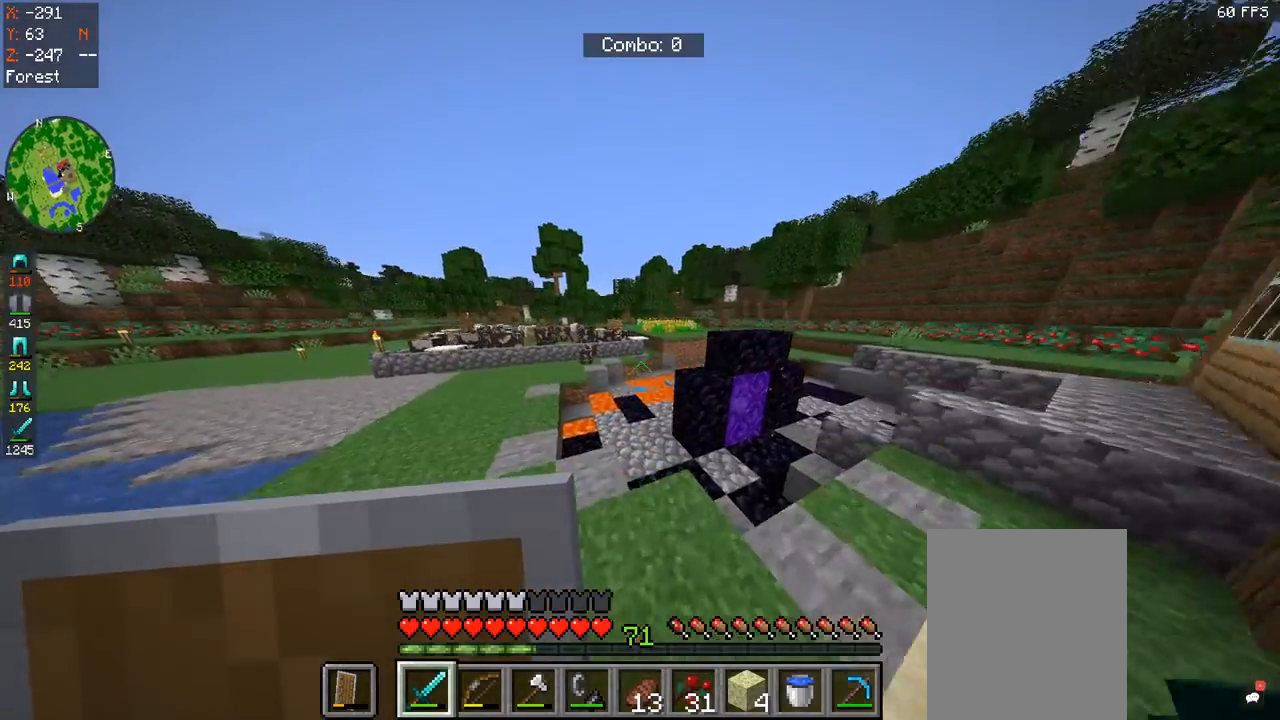
{"keys": ["d", "space", "w"], "mouse": [], "events": [[467, "d", "down"]]}
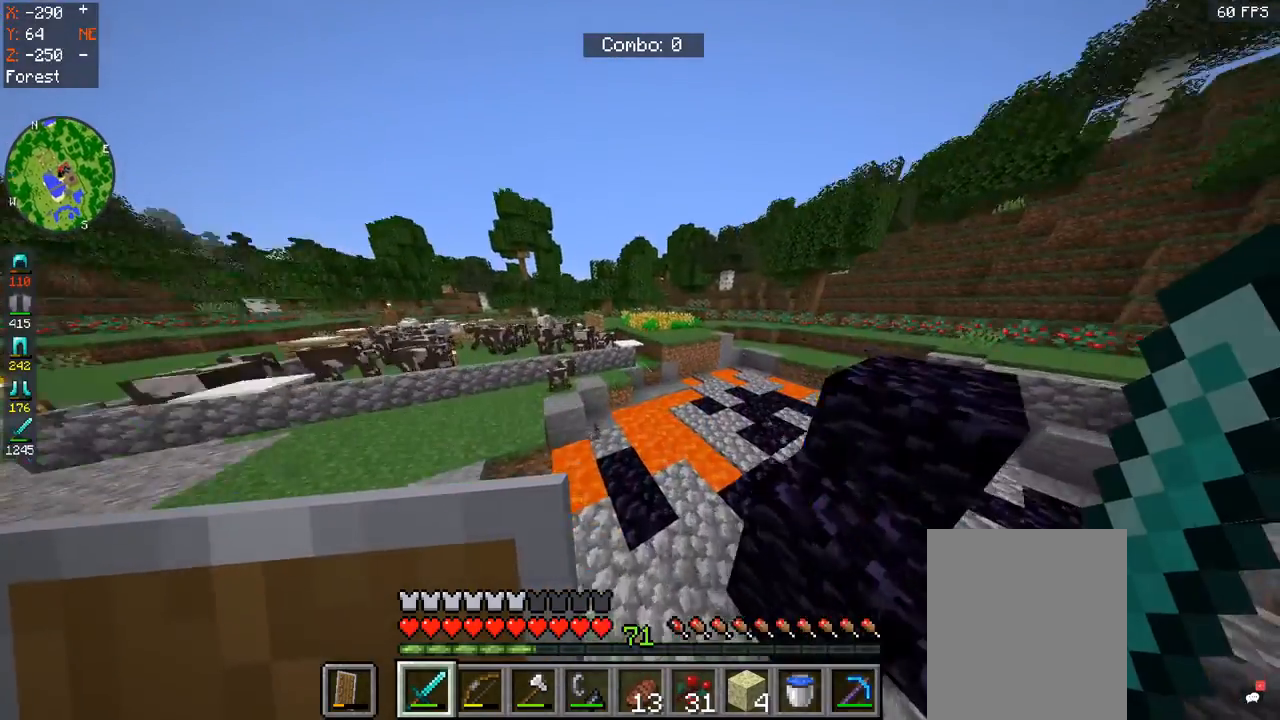
{"keys": [], "mouse": [], "events": [[100, "space", "up"], [300, "d", "up"], [300, "w", "up"]]}